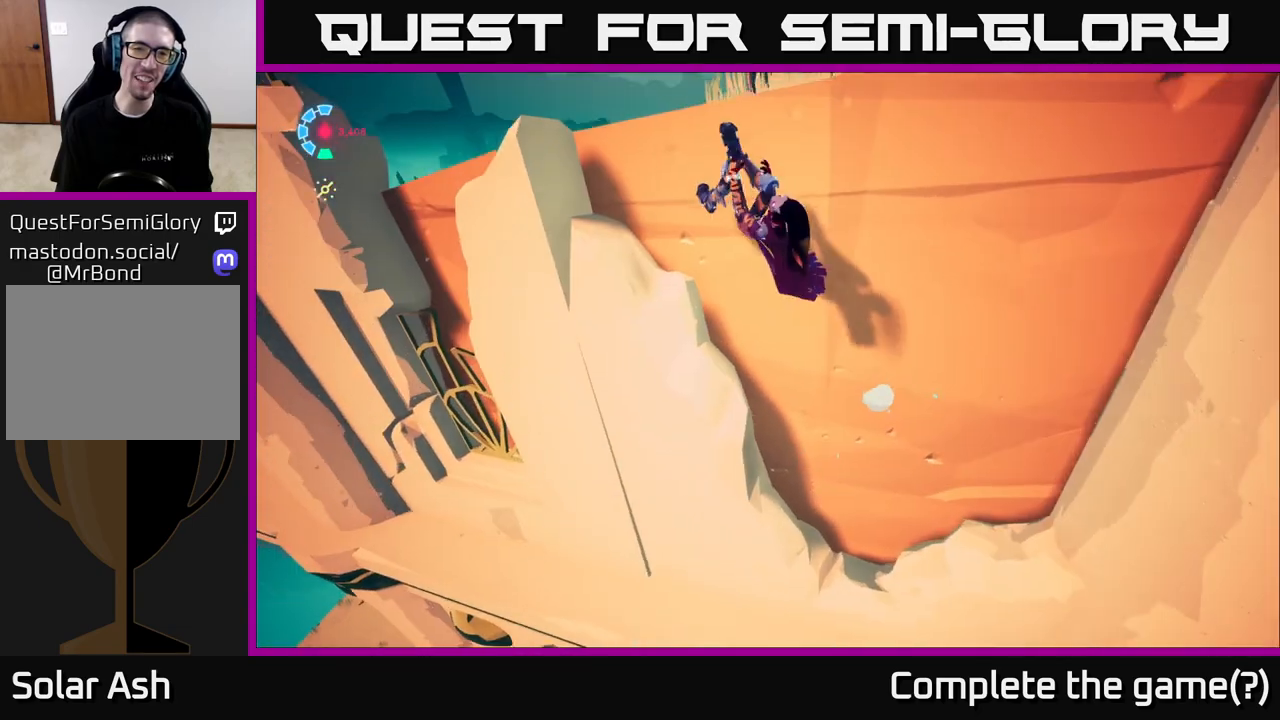
Gameplay with a controller (Xbox layout); each line is a JSON object with the inputs held at the frame after it. "events" lists button and stick changes between this image and that frame as [ms after this image, input, new state], when the widget could be followed in between.
{"buttons": ["A", "L2", "R2"], "left_stick": "up-right", "right_stick": "center", "events": [[17, "A", "up"], [117, "A", "down"], [250, "A", "up"], [300, "left_stick", "up-right"], [317, "A", "down"], [433, "A", "up"], [500, "A", "down"]]}
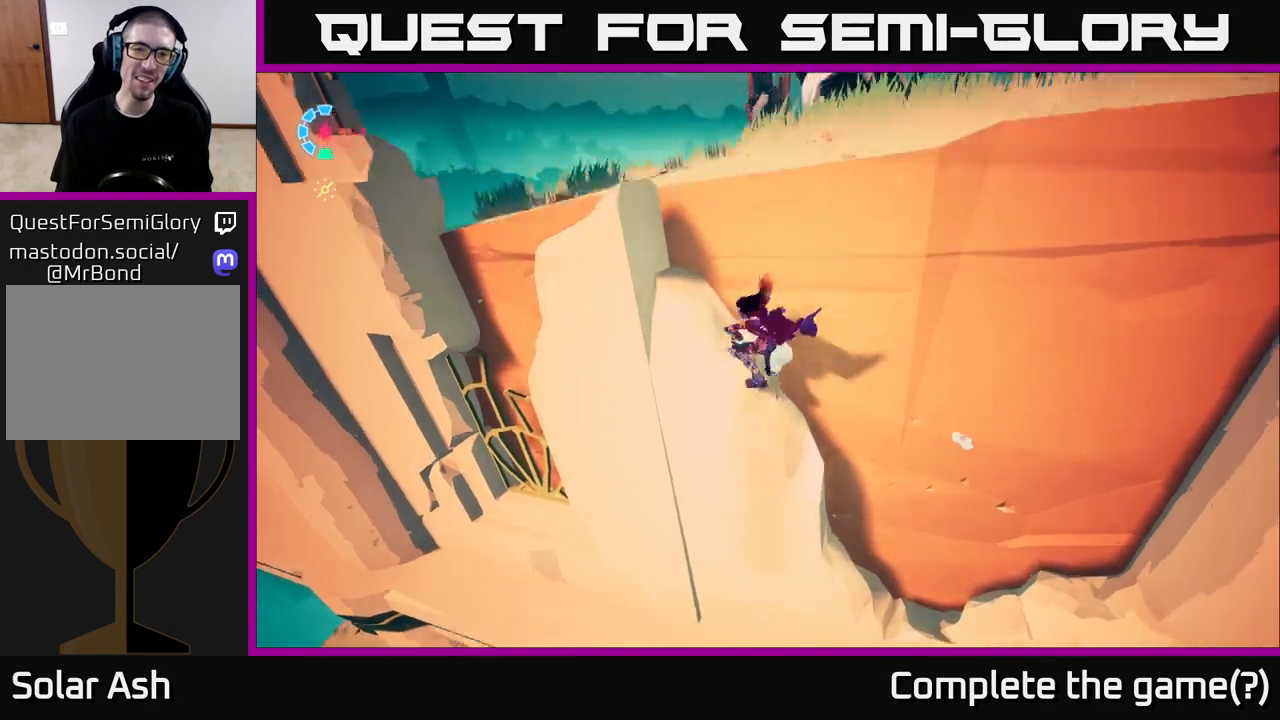
{"buttons": ["A", "L2", "R2"], "left_stick": "up", "right_stick": "center", "events": [[183, "A", "up"], [200, "R2", "up"], [250, "A", "down"], [250, "R2", "down"], [300, "left_stick", "up"], [417, "A", "up"], [433, "R2", "up"], [500, "A", "down"], [500, "R2", "down"]]}
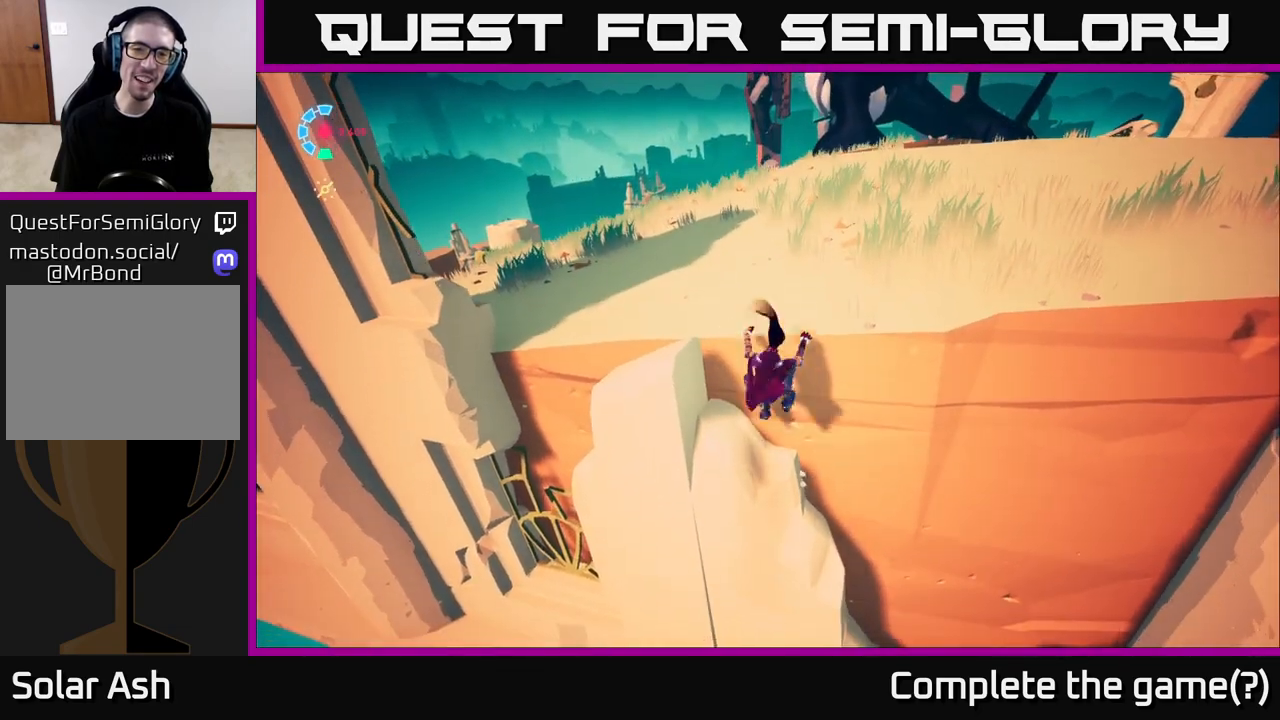
{"buttons": [], "left_stick": "up", "right_stick": "center", "events": [[167, "A", "up"], [183, "R2", "up"], [217, "R2", "down"], [233, "A", "down"], [367, "A", "up"], [383, "R2", "up"], [450, "L2", "up"]]}
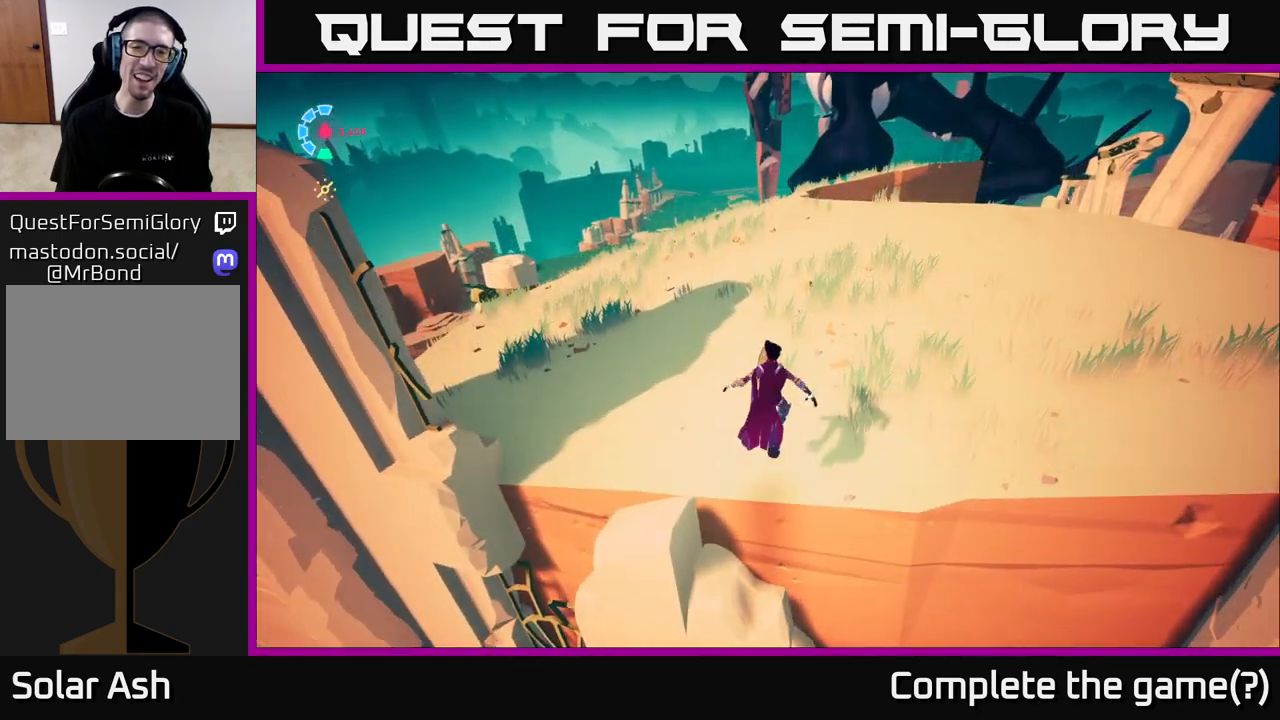
{"buttons": ["L2"], "left_stick": "up", "right_stick": "up-right", "events": [[50, "left_stick", "center"], [150, "right_stick", "up-right"], [200, "left_stick", "up"], [433, "L2", "down"]]}
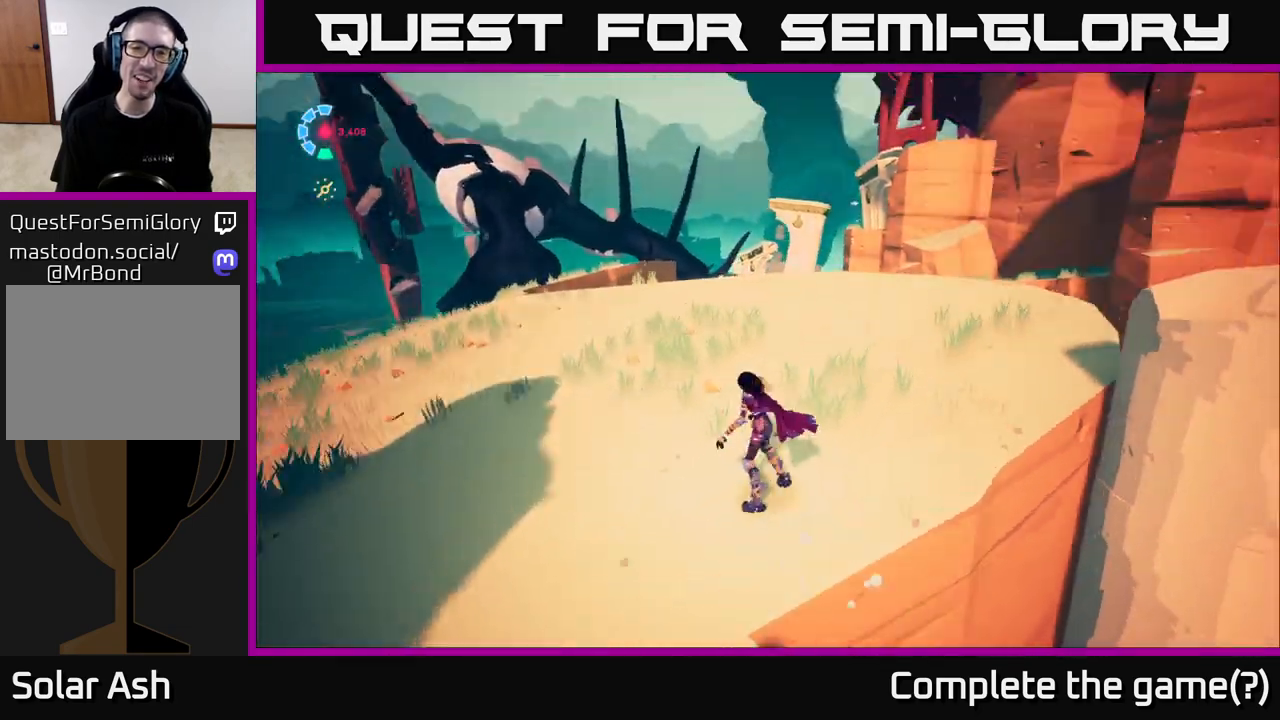
{"buttons": [], "left_stick": "left", "right_stick": "center", "events": [[33, "right_stick", "right"], [67, "left_stick", "up-left"], [100, "L2", "up"], [367, "left_stick", "left"], [467, "right_stick", "center"]]}
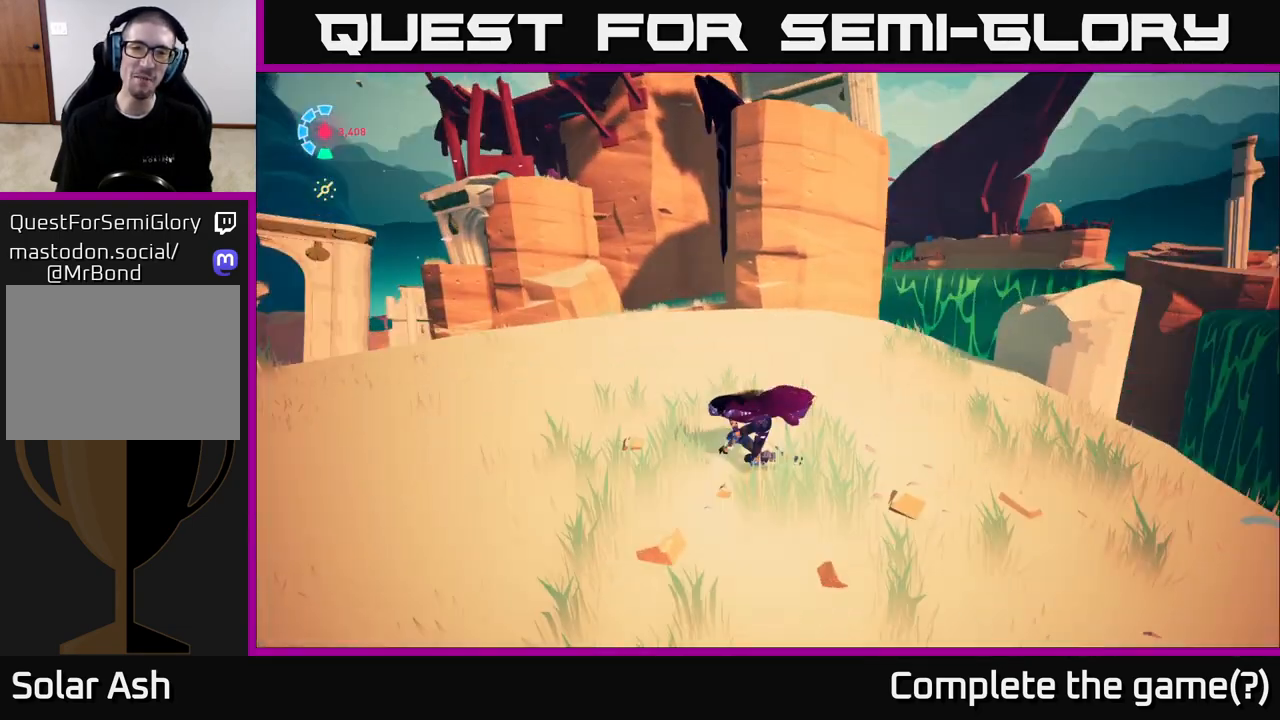
{"buttons": [], "left_stick": "center", "right_stick": "down", "events": [[17, "right_stick", "left"], [333, "left_stick", "down-left"], [467, "left_stick", "center"], [483, "right_stick", "down"]]}
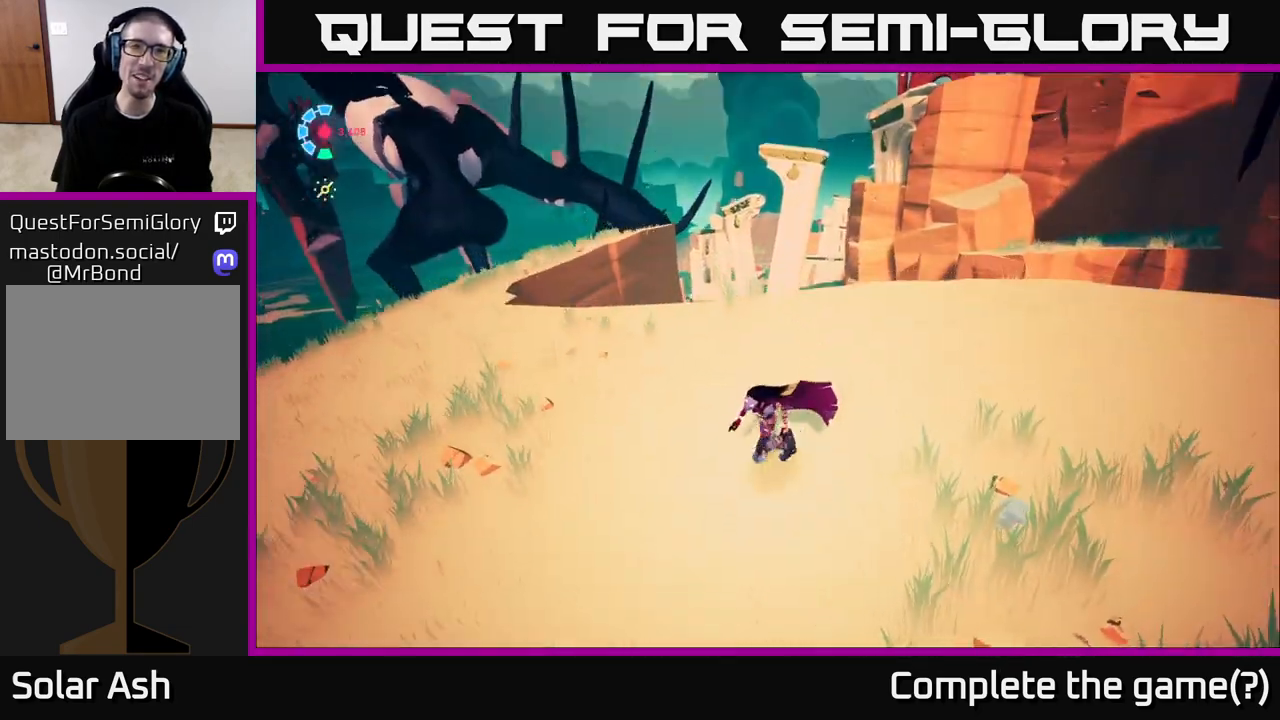
{"buttons": [], "left_stick": "up", "right_stick": "left", "events": [[133, "right_stick", "down-left"], [250, "left_stick", "up-left"], [267, "right_stick", "left"], [433, "left_stick", "up"]]}
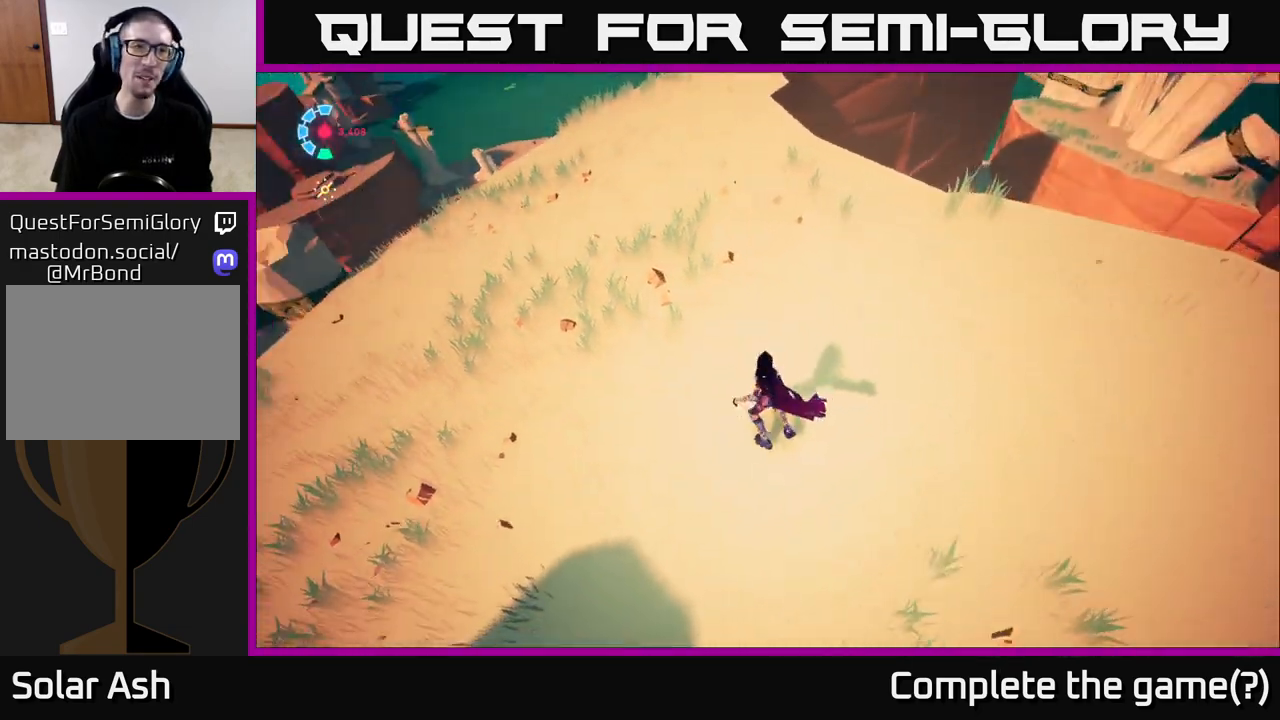
{"buttons": [], "left_stick": "up-left", "right_stick": "center", "events": [[117, "right_stick", "up"], [250, "right_stick", "center"], [450, "left_stick", "up-left"]]}
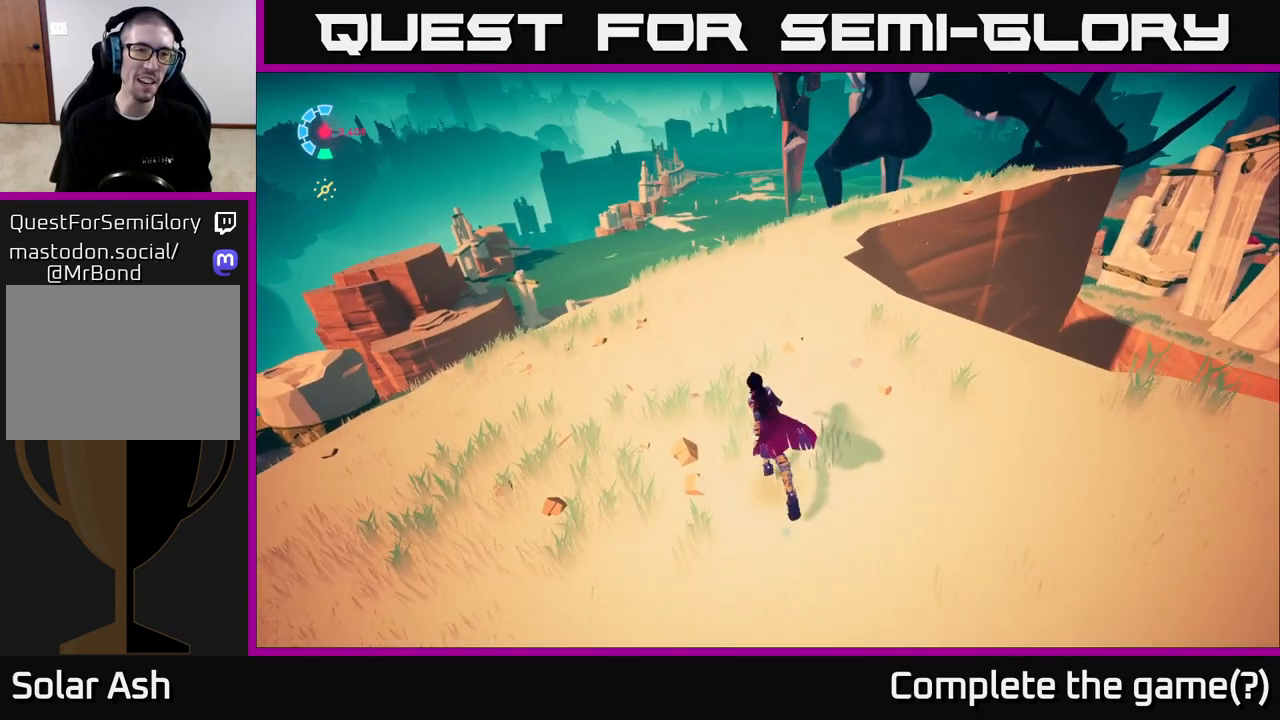
{"buttons": [], "left_stick": "up-left", "right_stick": "right", "events": [[217, "right_stick", "right"]]}
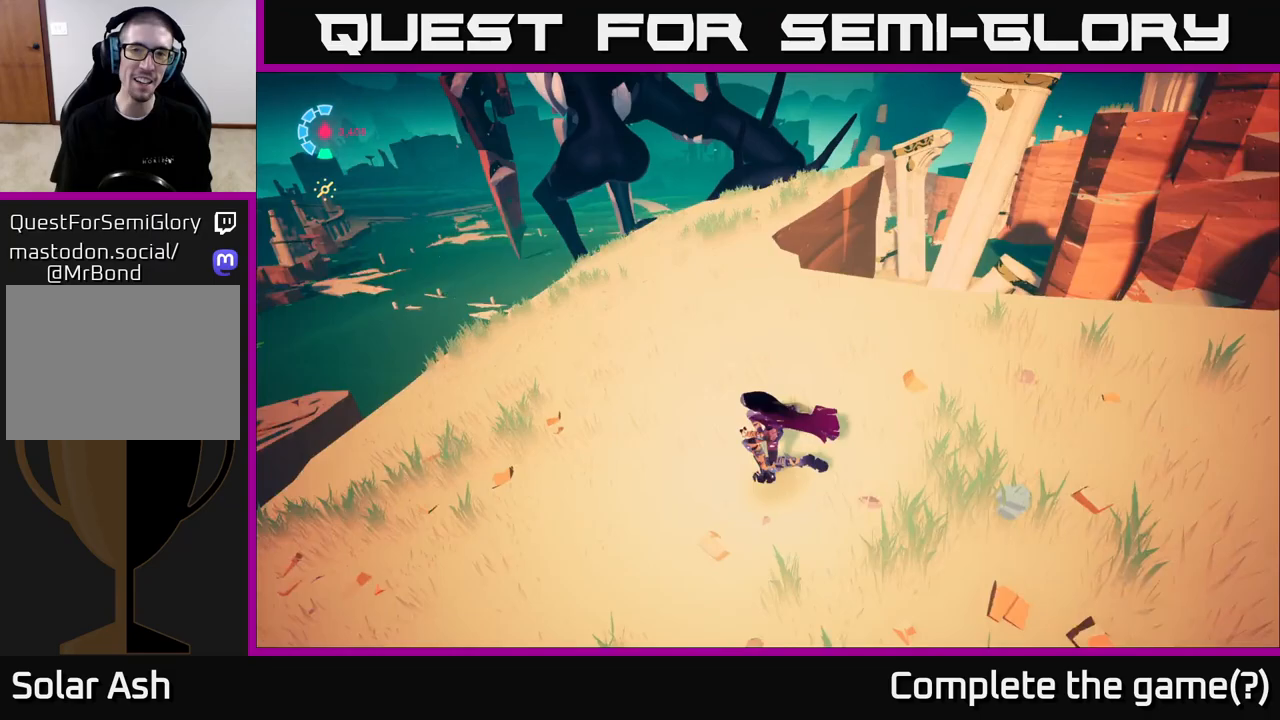
{"buttons": [], "left_stick": "up-left", "right_stick": "center", "events": [[150, "right_stick", "up-right"], [367, "right_stick", "center"]]}
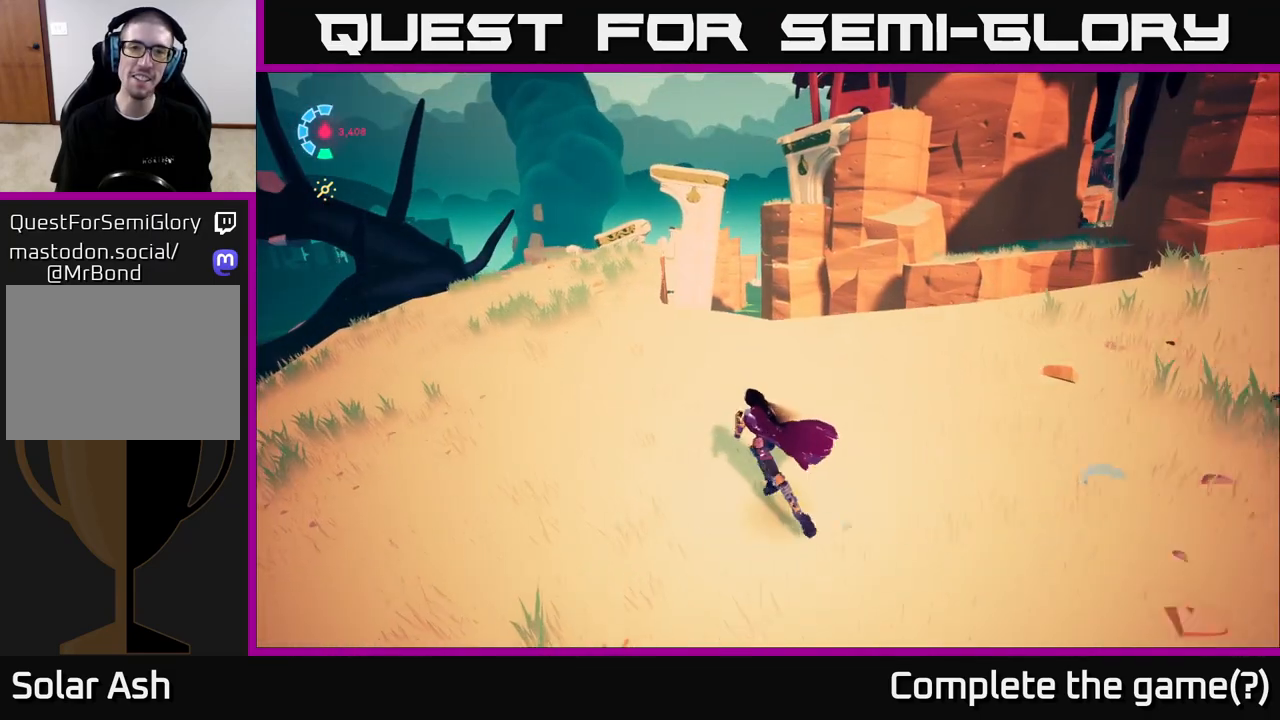
{"buttons": ["L2", "R2"], "left_stick": "up-left", "right_stick": "center", "events": [[167, "L2", "down"], [250, "right_stick", "up"], [300, "R2", "down"], [317, "right_stick", "center"]]}
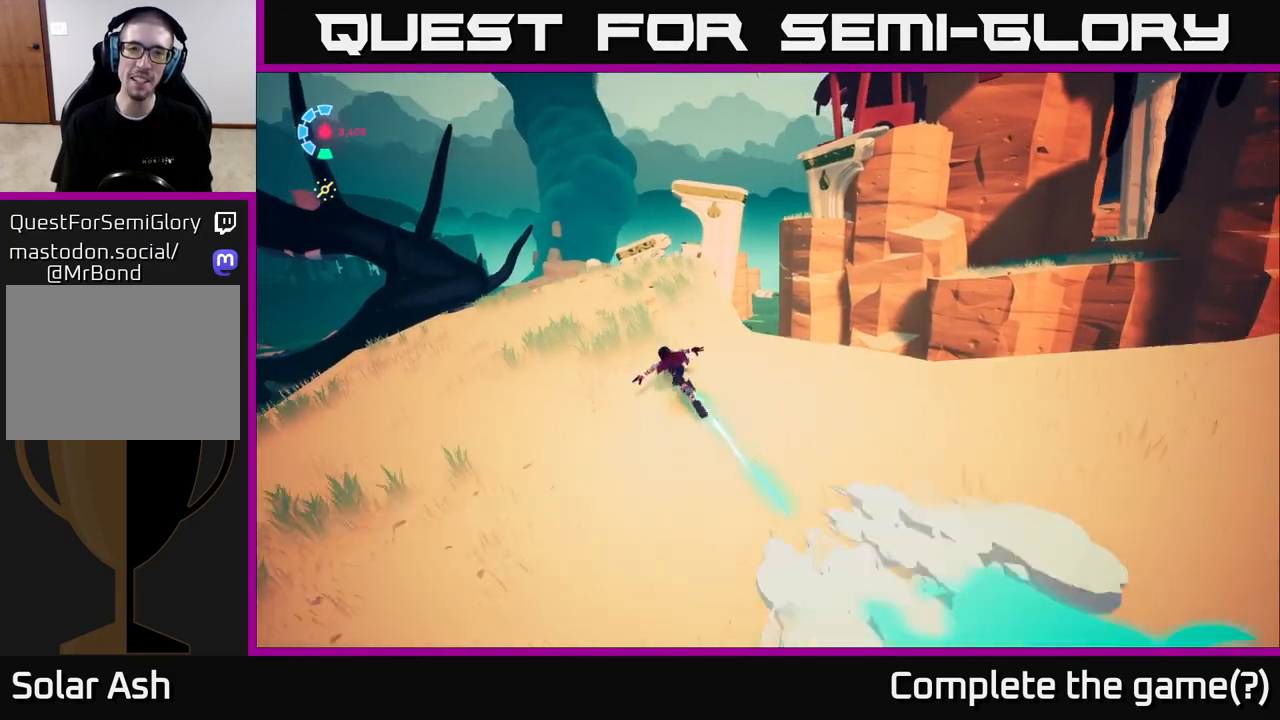
{"buttons": [], "left_stick": "down", "right_stick": "down", "events": [[433, "right_stick", "down"], [467, "left_stick", "down"], [483, "R2", "up"], [500, "L2", "up"]]}
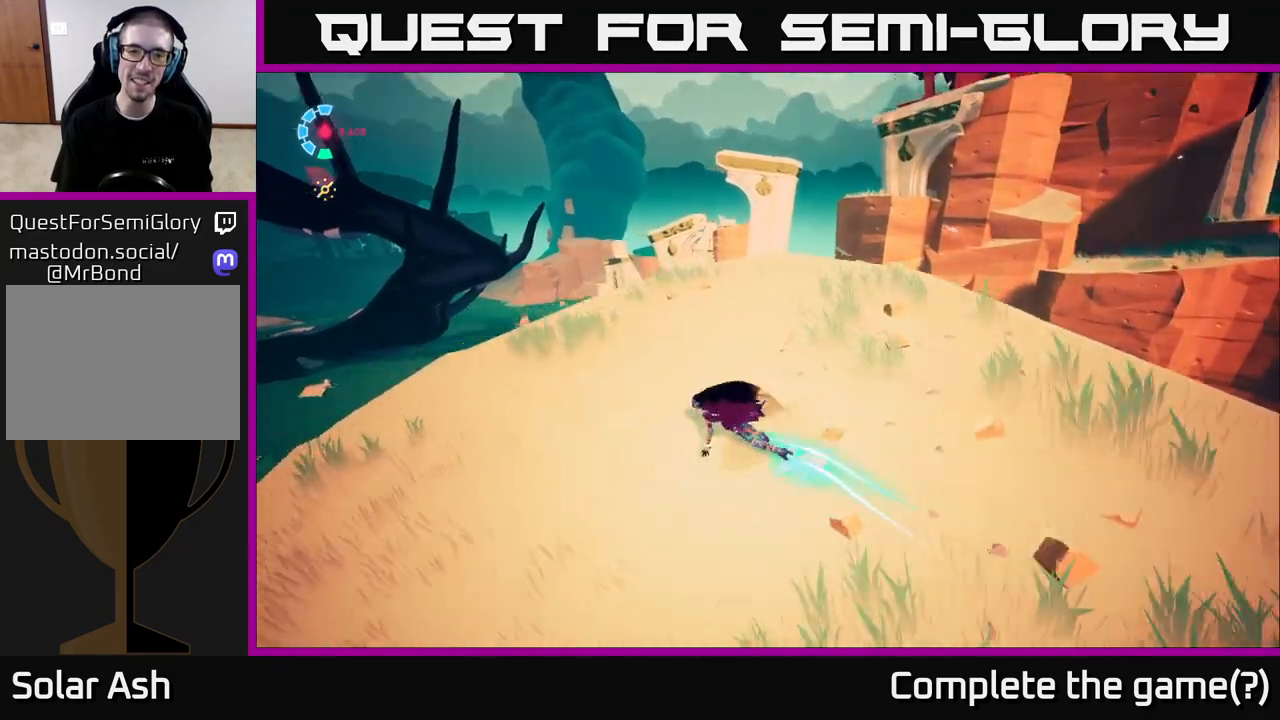
{"buttons": [], "left_stick": "up-right", "right_stick": "down-right", "events": [[117, "right_stick", "center"], [150, "left_stick", "center"], [200, "right_stick", "up-right"], [333, "left_stick", "up-right"], [383, "right_stick", "down-right"]]}
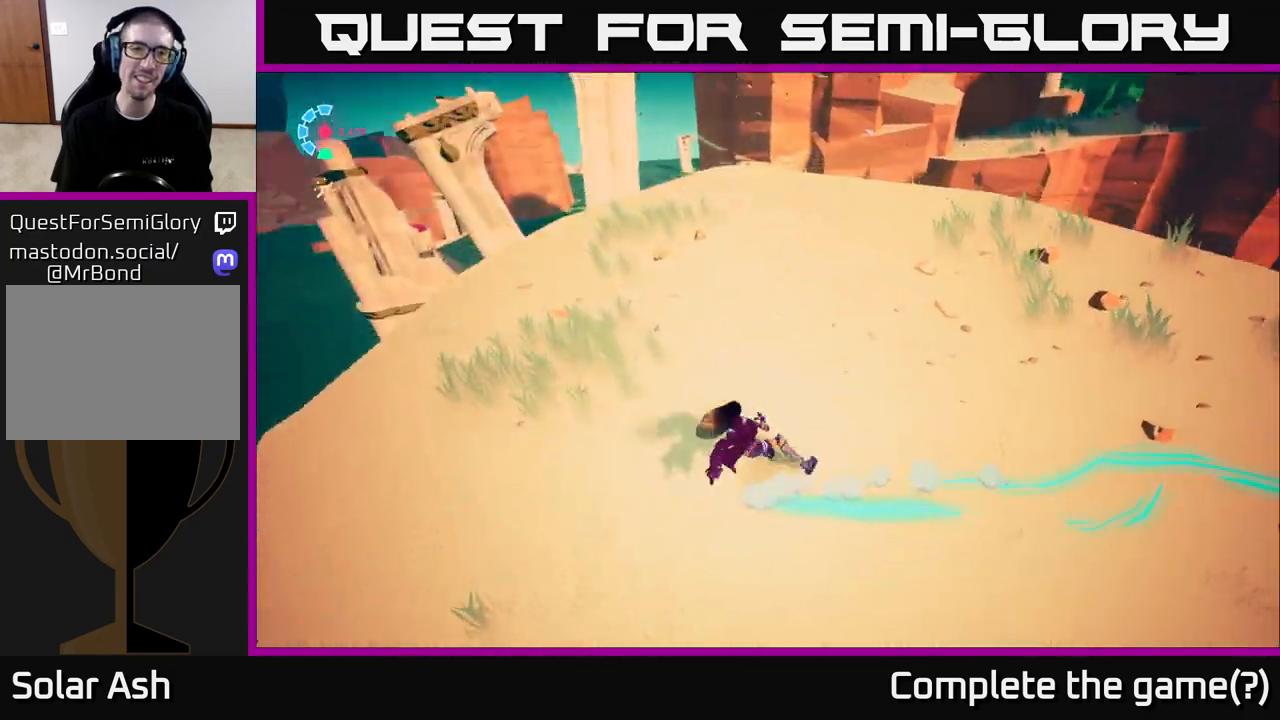
{"buttons": [], "left_stick": "up-left", "right_stick": "up-right", "events": [[67, "right_stick", "down"], [83, "left_stick", "up"], [167, "right_stick", "center"], [417, "left_stick", "up-left"], [433, "right_stick", "up-right"]]}
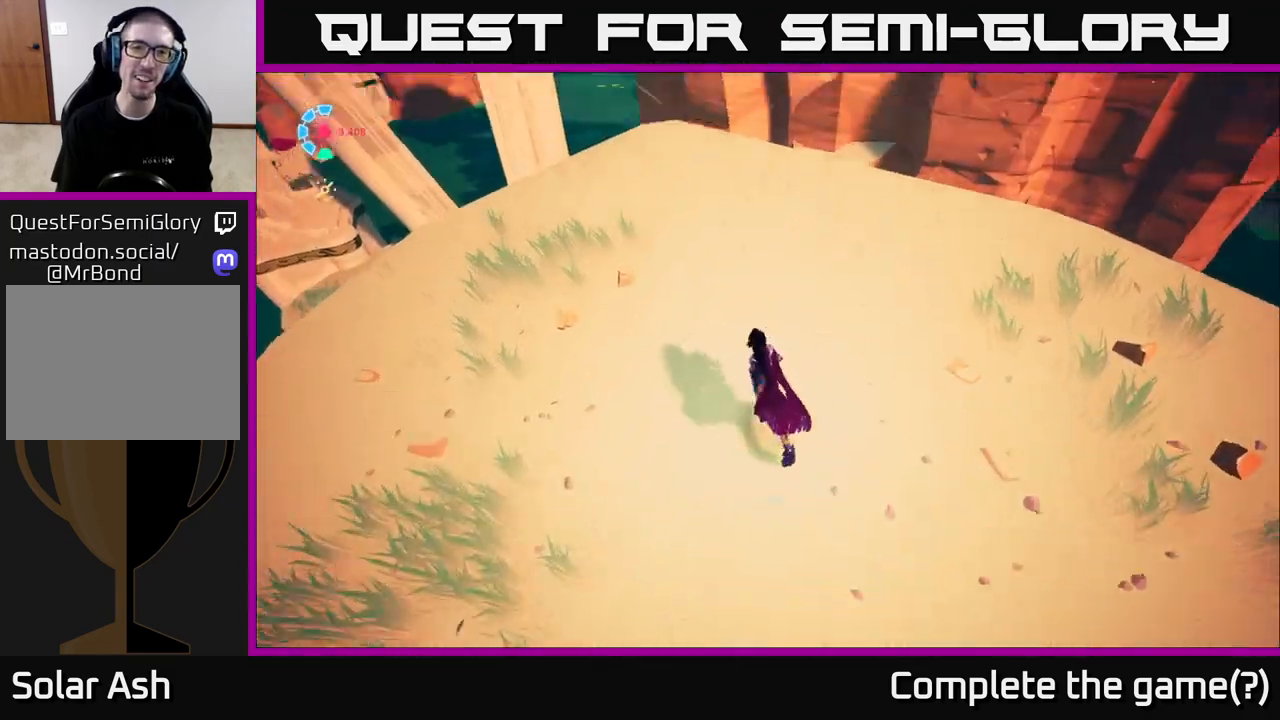
{"buttons": [], "left_stick": "up-left", "right_stick": "center", "events": [[350, "right_stick", "center"]]}
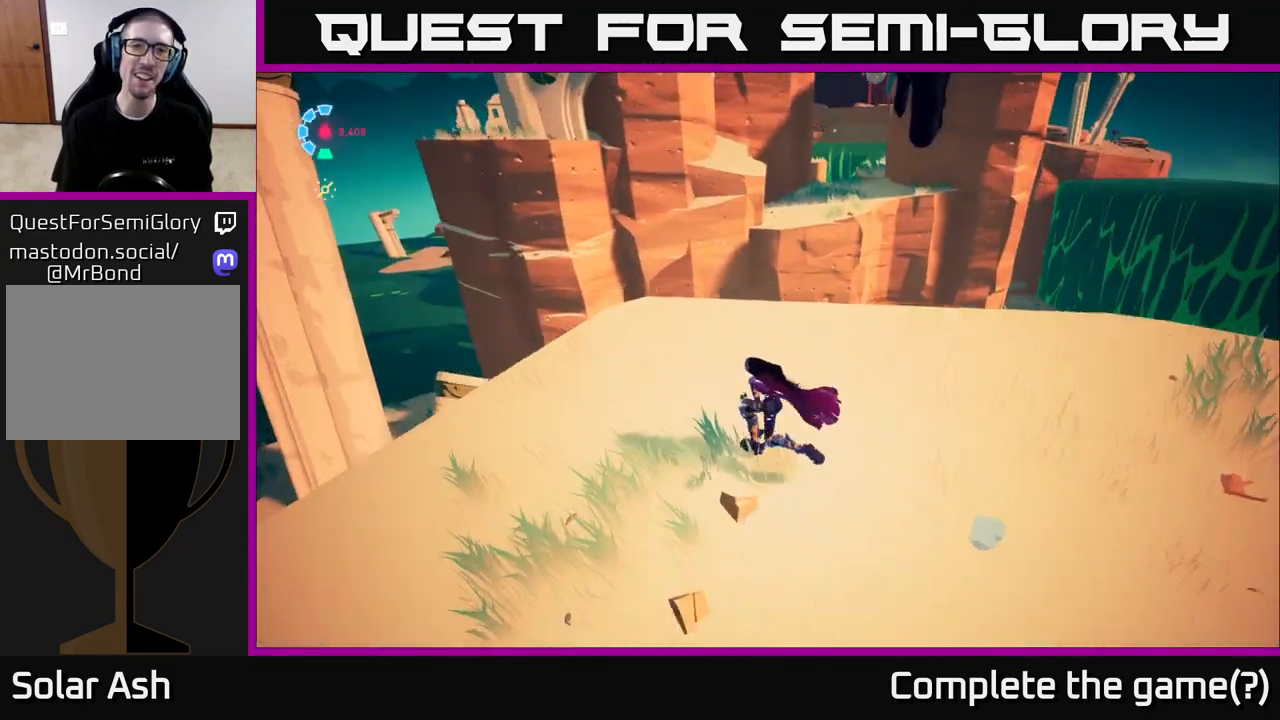
{"buttons": [], "left_stick": "center", "right_stick": "up", "events": [[133, "left_stick", "center"], [267, "right_stick", "up-right"], [483, "right_stick", "up"]]}
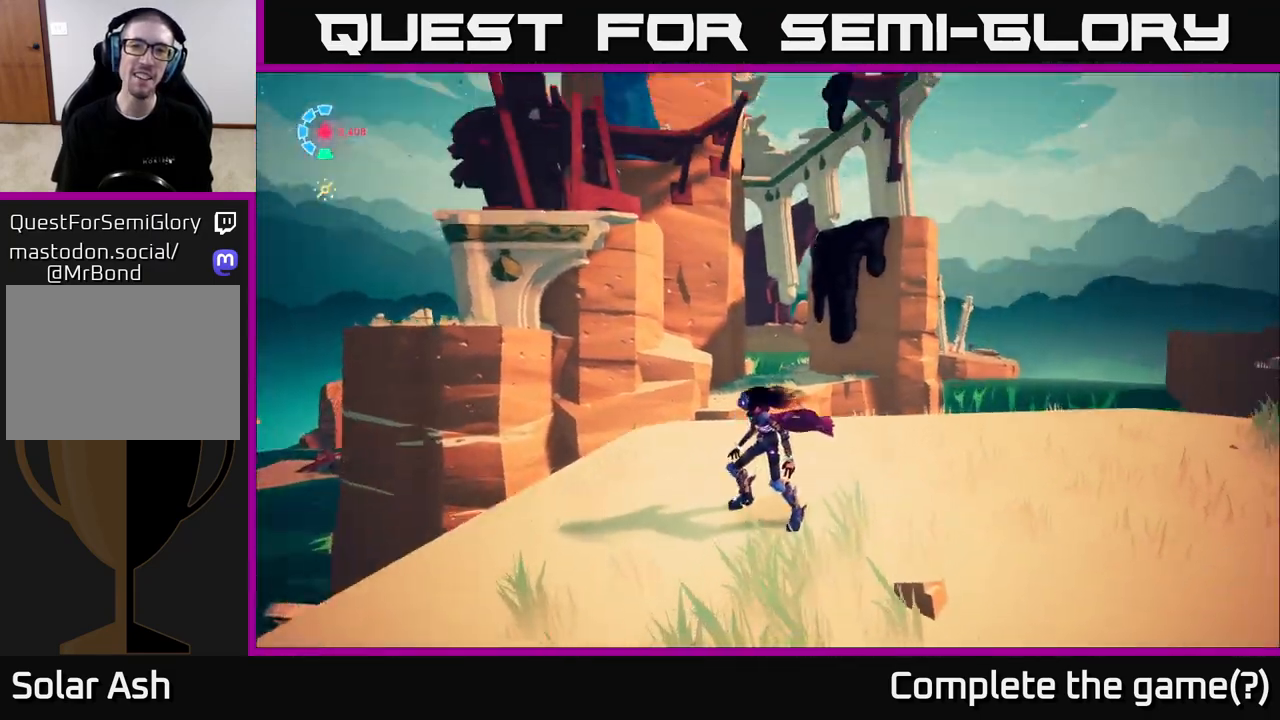
{"buttons": [], "left_stick": "center", "right_stick": "center", "events": [[133, "right_stick", "center"]]}
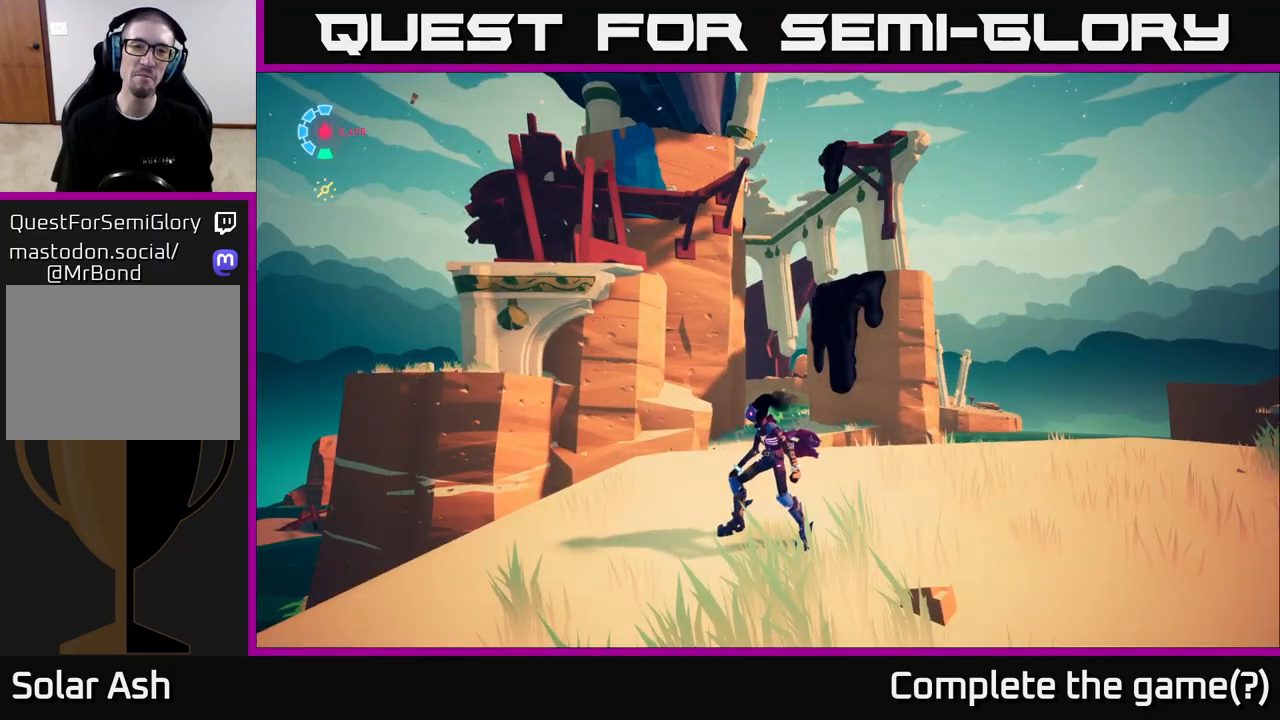
{"buttons": [], "left_stick": "center", "right_stick": "left", "events": [[67, "right_stick", "up-left"], [217, "right_stick", "left"]]}
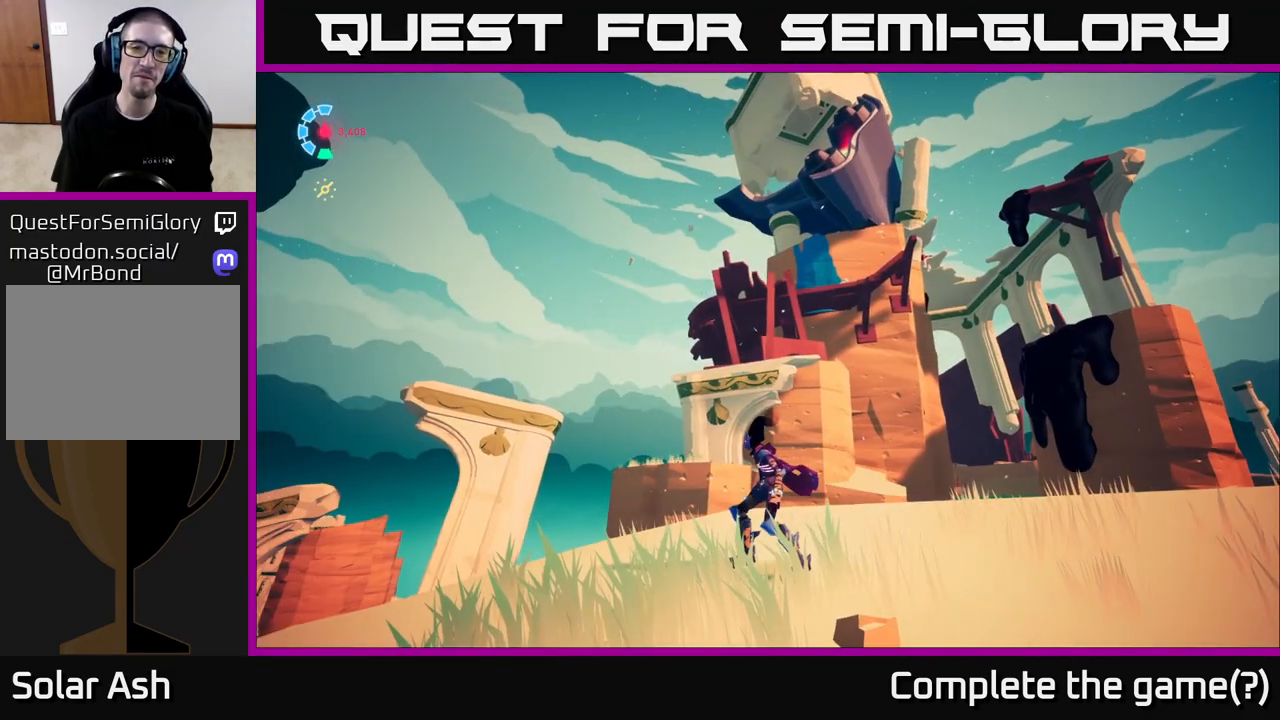
{"buttons": [], "left_stick": "center", "right_stick": "center", "events": [[50, "right_stick", "center"]]}
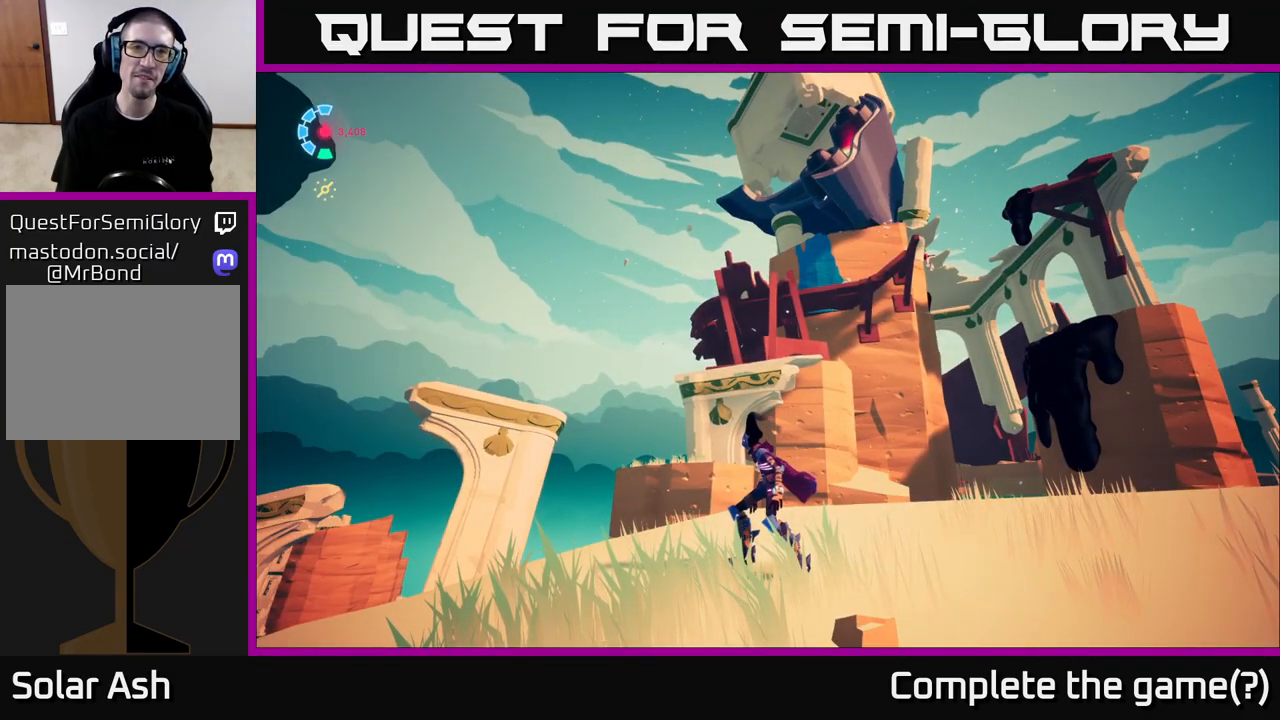
{"buttons": [], "left_stick": "center", "right_stick": "down-left", "events": [[133, "right_stick", "down-left"]]}
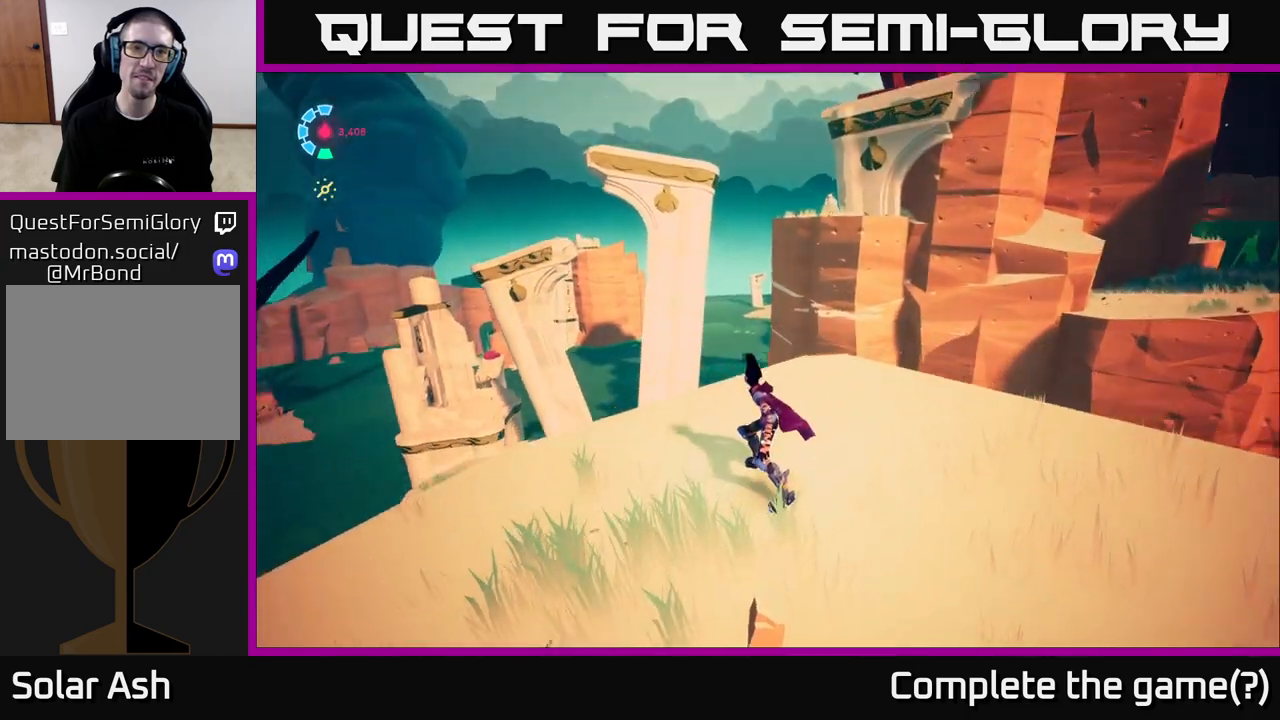
{"buttons": [], "left_stick": "left", "right_stick": "center", "events": [[67, "right_stick", "down"], [400, "left_stick", "left"], [483, "right_stick", "center"]]}
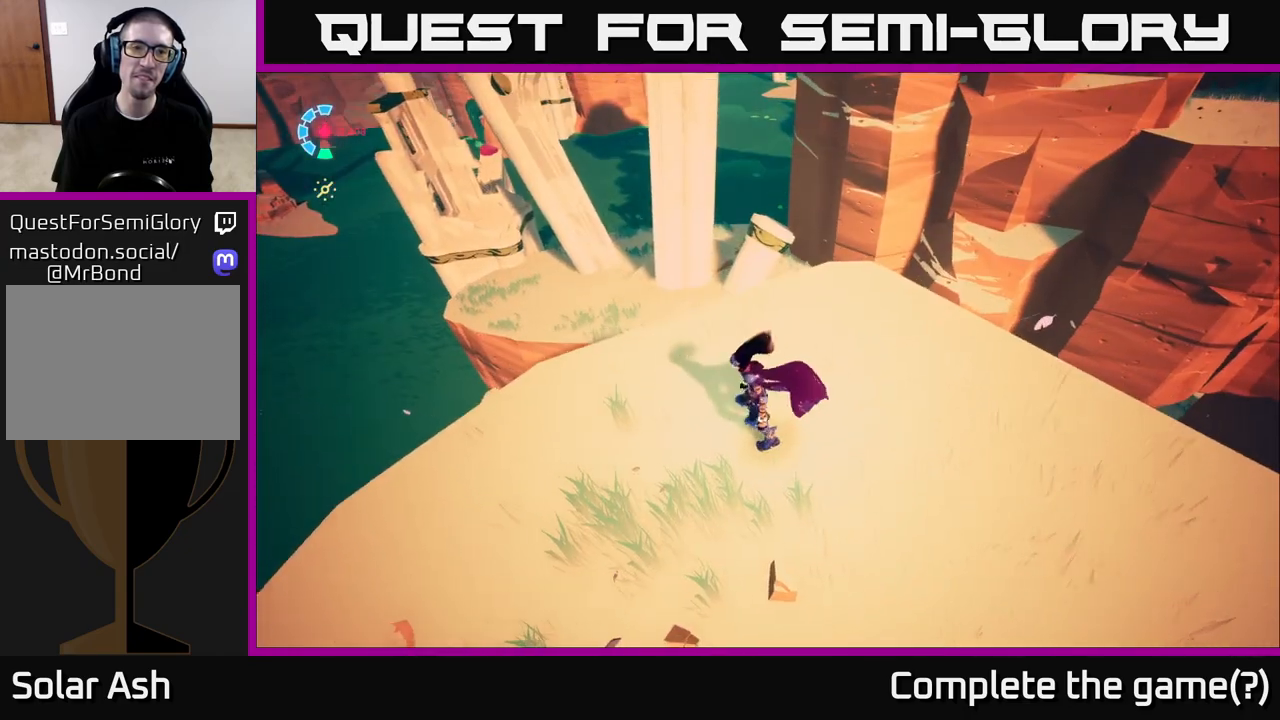
{"buttons": [], "left_stick": "center", "right_stick": "center", "events": [[167, "left_stick", "center"]]}
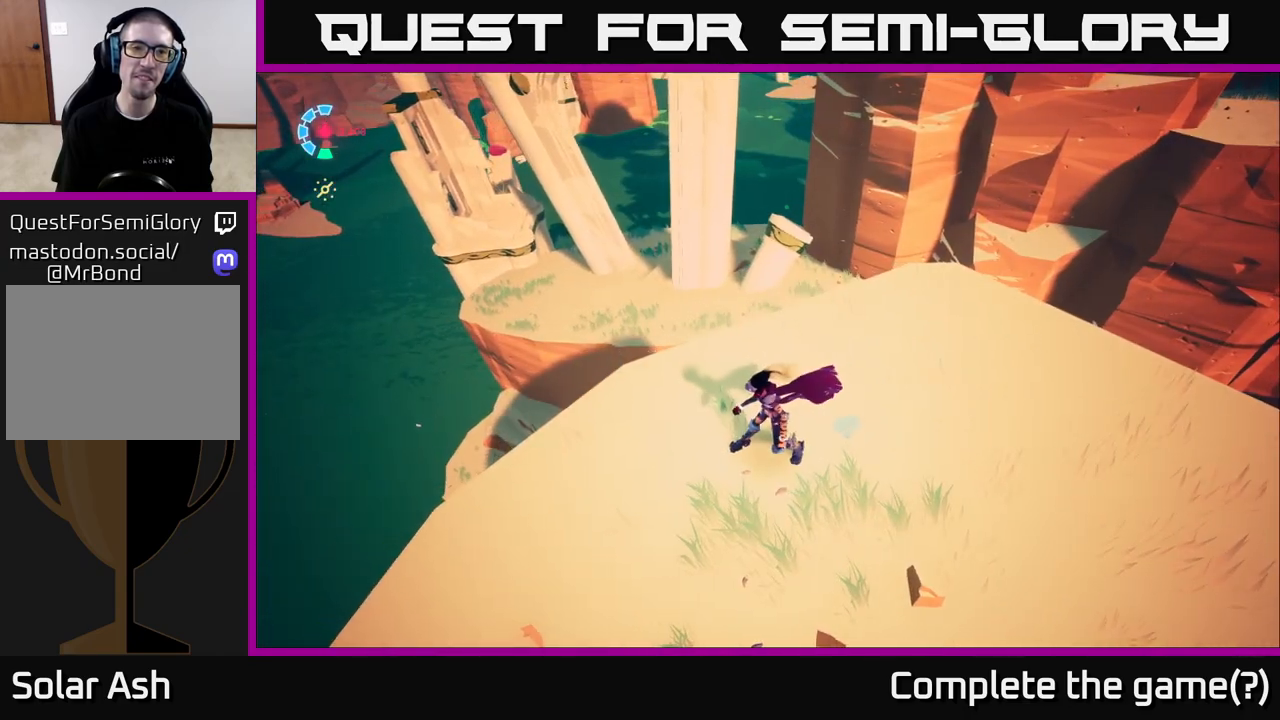
{"buttons": [], "left_stick": "center", "right_stick": "up-right", "events": [[300, "right_stick", "up-right"]]}
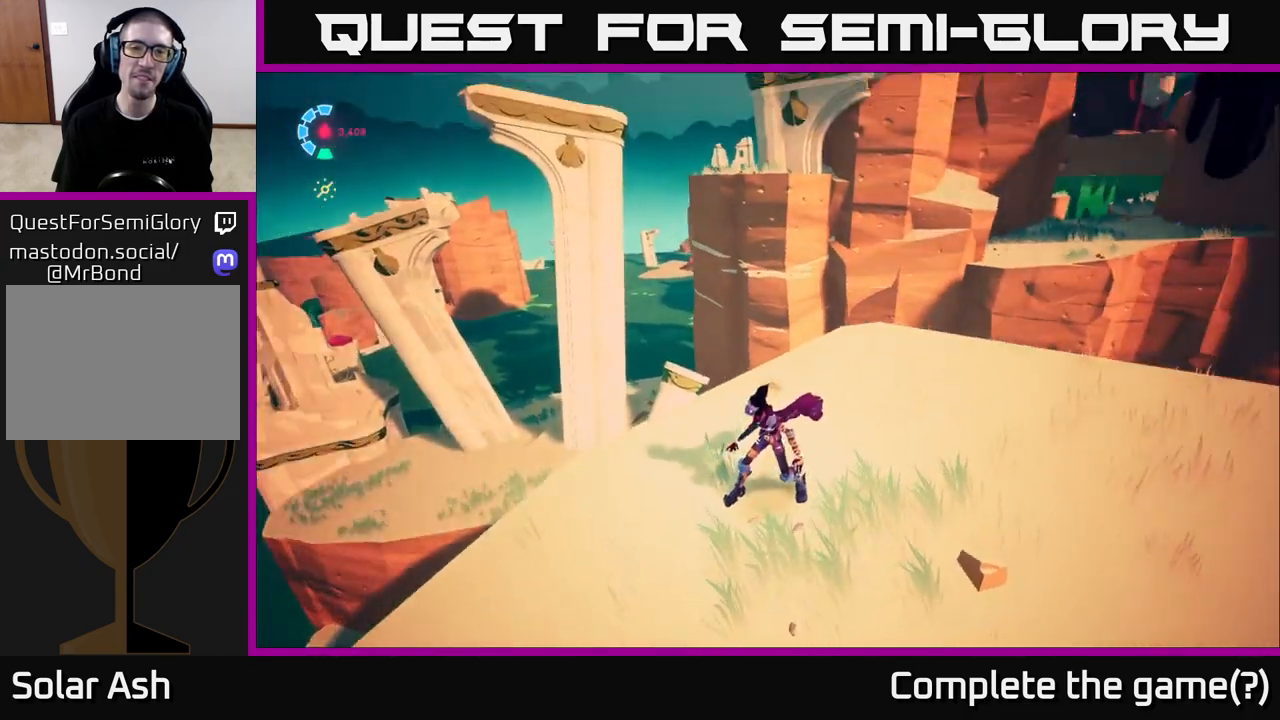
{"buttons": [], "left_stick": "down", "right_stick": "right", "events": [[83, "right_stick", "right"], [117, "left_stick", "down"]]}
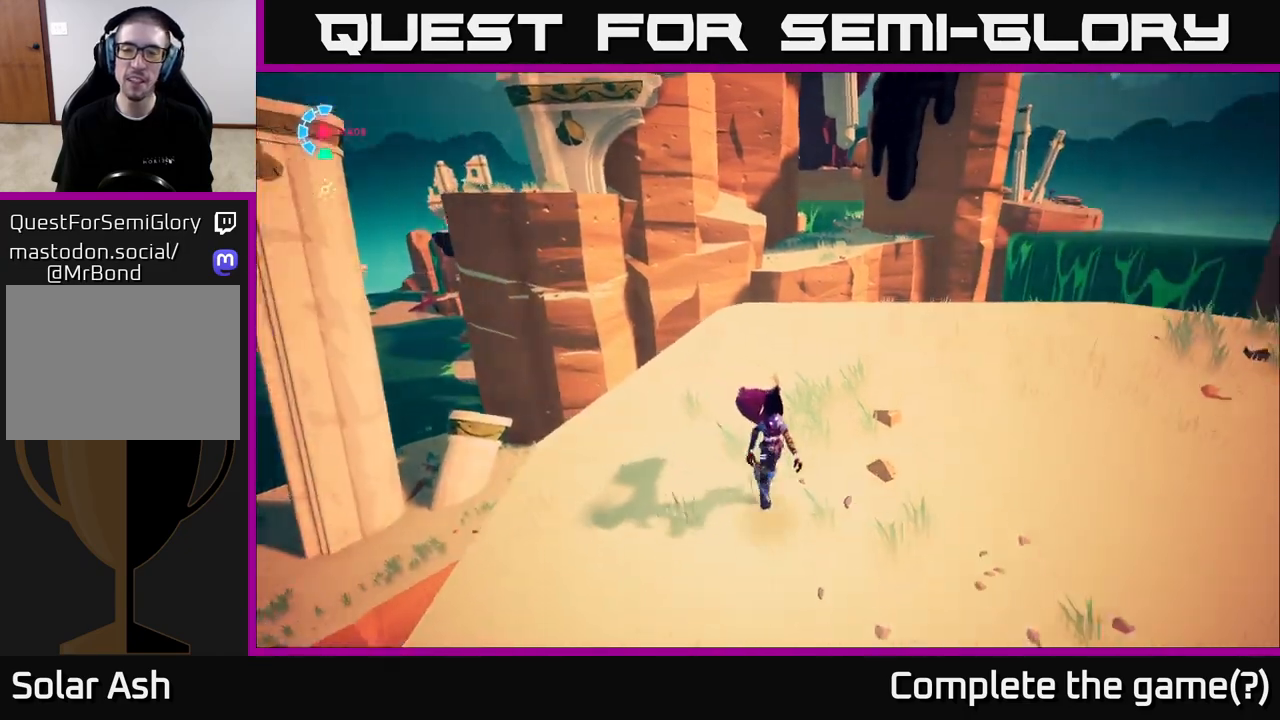
{"buttons": ["L2"], "left_stick": "up", "right_stick": "center", "events": [[167, "left_stick", "center"], [250, "right_stick", "center"], [350, "left_stick", "up"], [367, "L2", "down"]]}
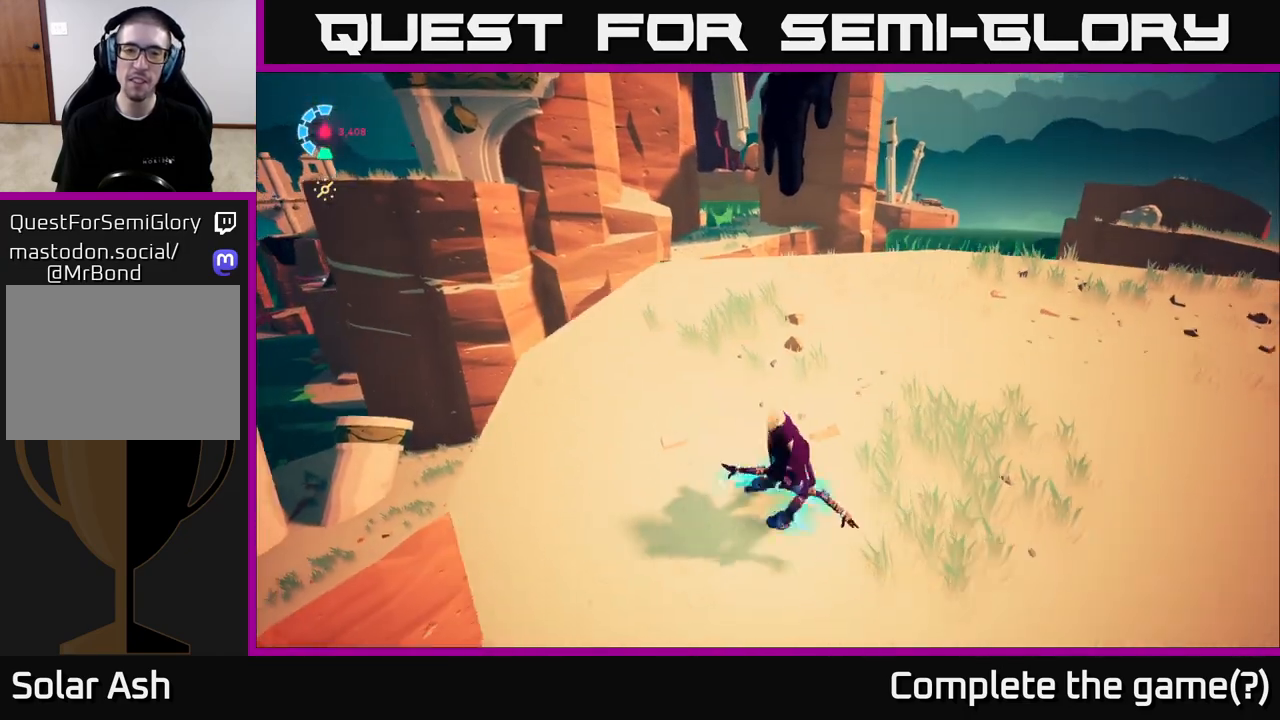
{"buttons": ["L2"], "left_stick": "up", "right_stick": "center", "events": [[33, "R2", "down"], [350, "R2", "up"]]}
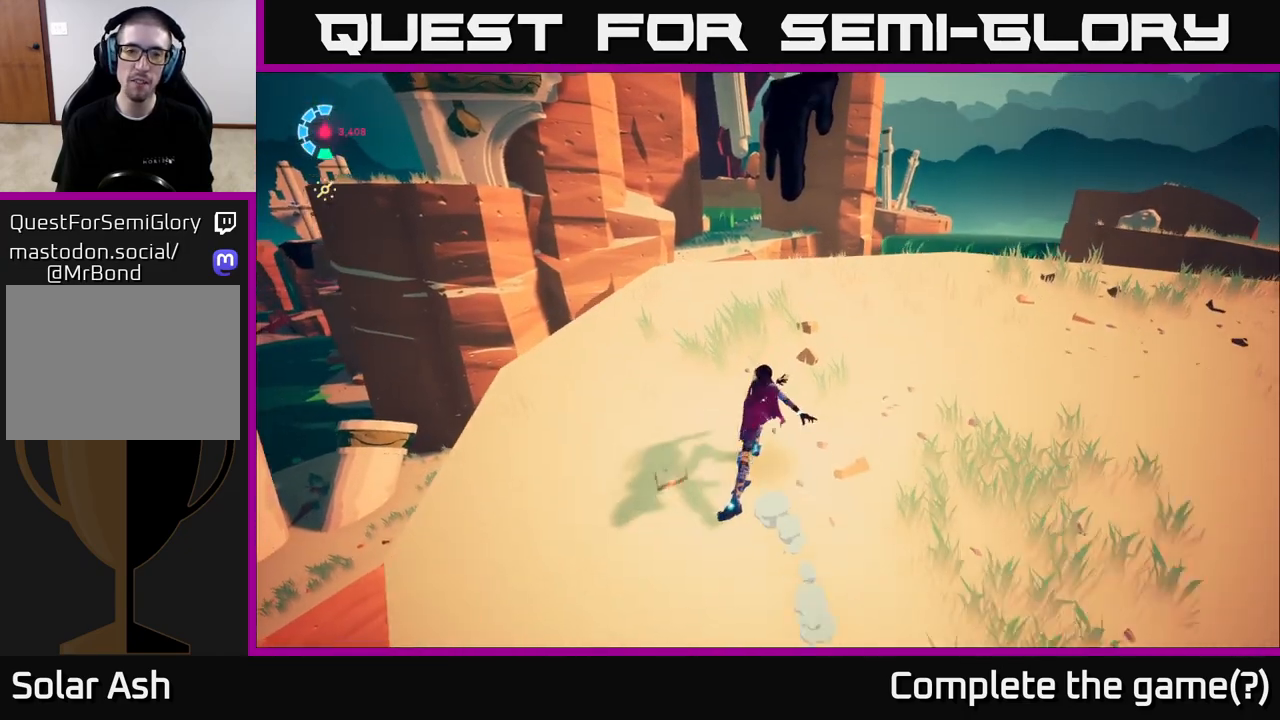
{"buttons": ["A", "L2", "R2"], "left_stick": "up", "right_stick": "center", "events": [[50, "R2", "down"], [350, "A", "down"]]}
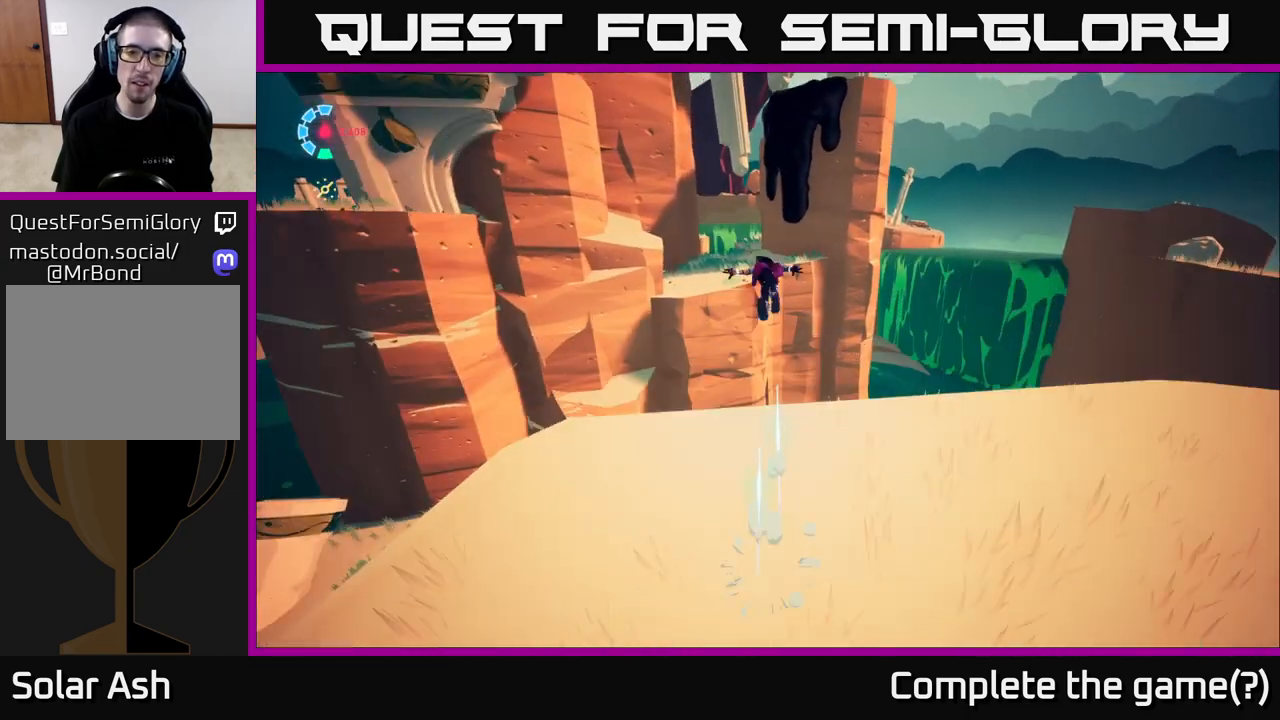
{"buttons": ["A", "L2", "R2"], "left_stick": "up-left", "right_stick": "center", "events": [[33, "left_stick", "up-left"]]}
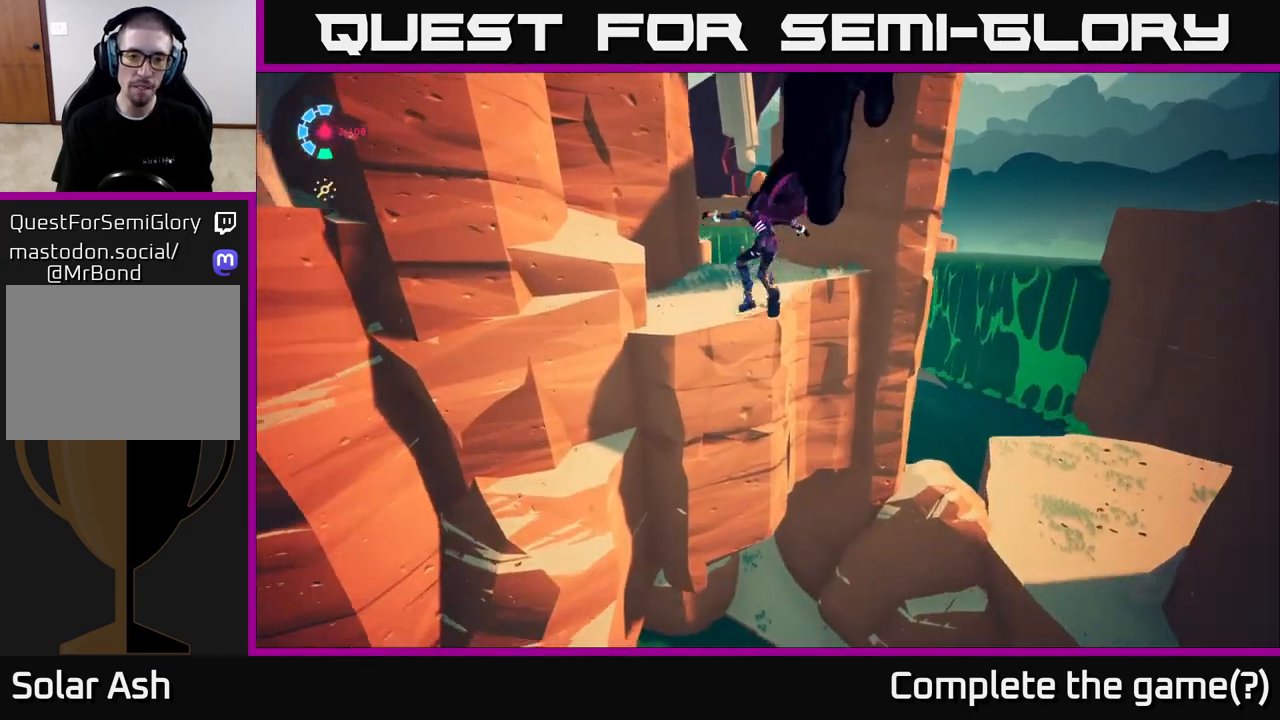
{"buttons": ["A", "L2", "R2"], "left_stick": "up", "right_stick": "center", "events": [[100, "A", "up"], [200, "left_stick", "up"], [283, "A", "down"]]}